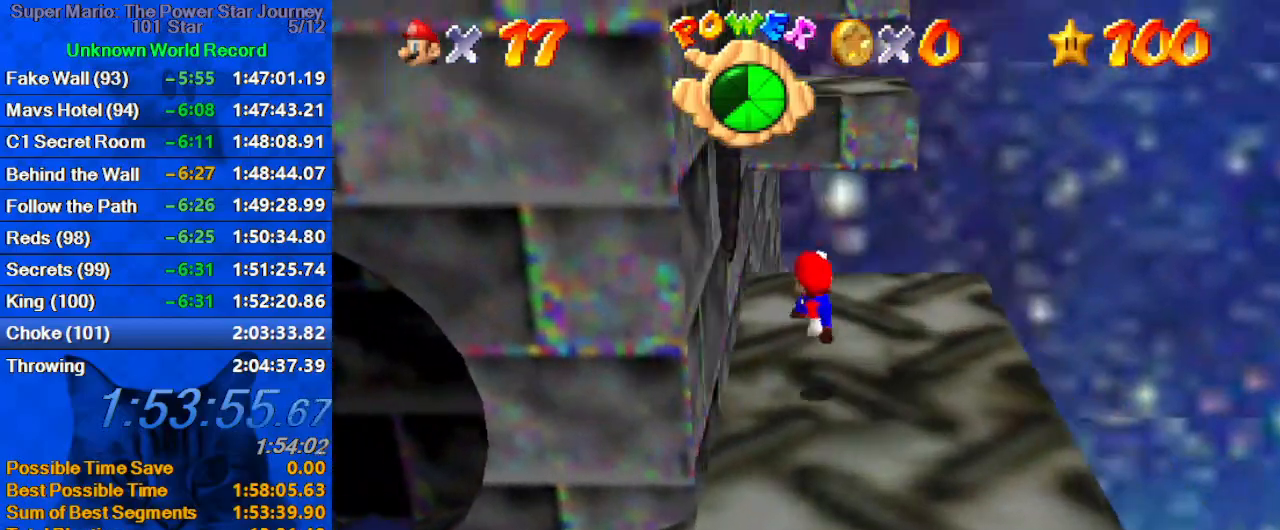
Gameplay with keyboard; each line is a JSON object with the keys held at the frame after it. "events" lists presses ("down") and releases ("up") of "a", "c", "ctrl", "d", "down", "left", "return", "right", "s", "shift", "up", "w", "x" and "y" between this image and that frame as [ms after this image, input, new state], when the widget could be followed in between. No other keys are recorded. Mouse input is not recorded.
{"keys": ["d", "right", "shift", "up"], "events": [[166, "right", "up"], [200, "shift", "down"], [233, "right", "down"], [300, "d", "down"], [433, "d", "up"], [466, "d", "down"]]}
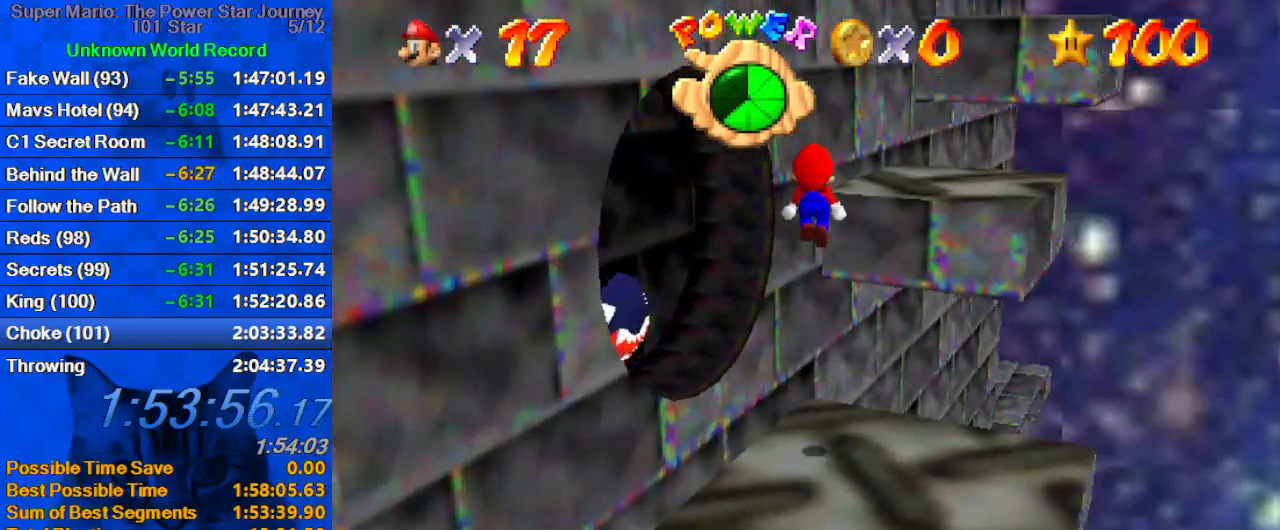
{"keys": [], "events": [[133, "up", "up"], [166, "d", "up"], [166, "right", "up"], [200, "down", "down"], [300, "ctrl", "down"], [366, "down", "up"], [433, "shift", "up"], [500, "ctrl", "up"]]}
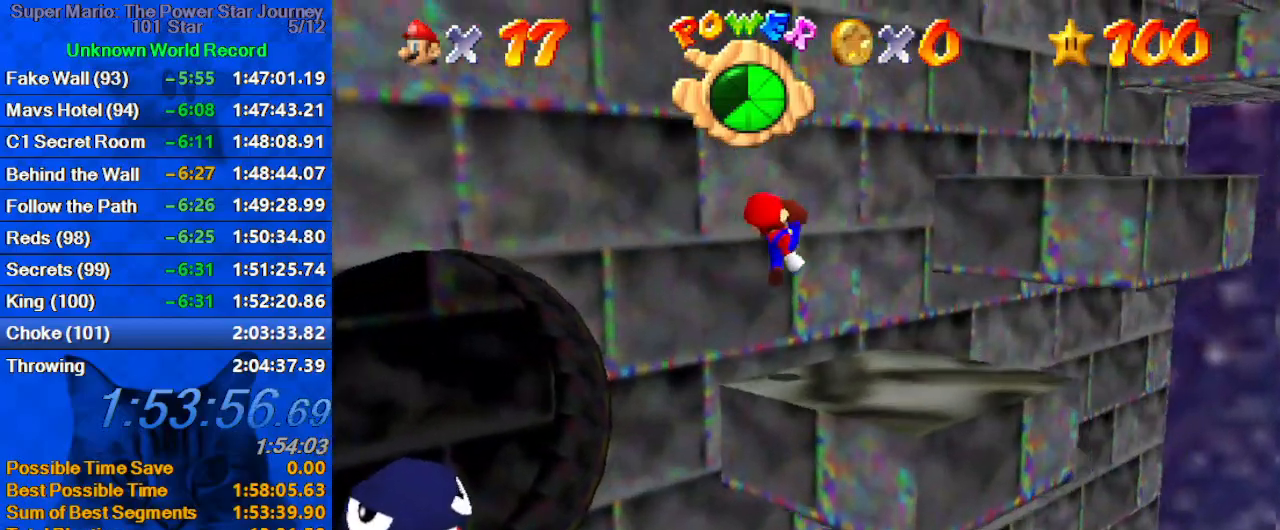
{"keys": ["down", "shift"], "events": [[100, "right", "down"], [133, "up", "down"], [333, "shift", "down"], [433, "right", "up"], [433, "up", "up"], [500, "down", "down"]]}
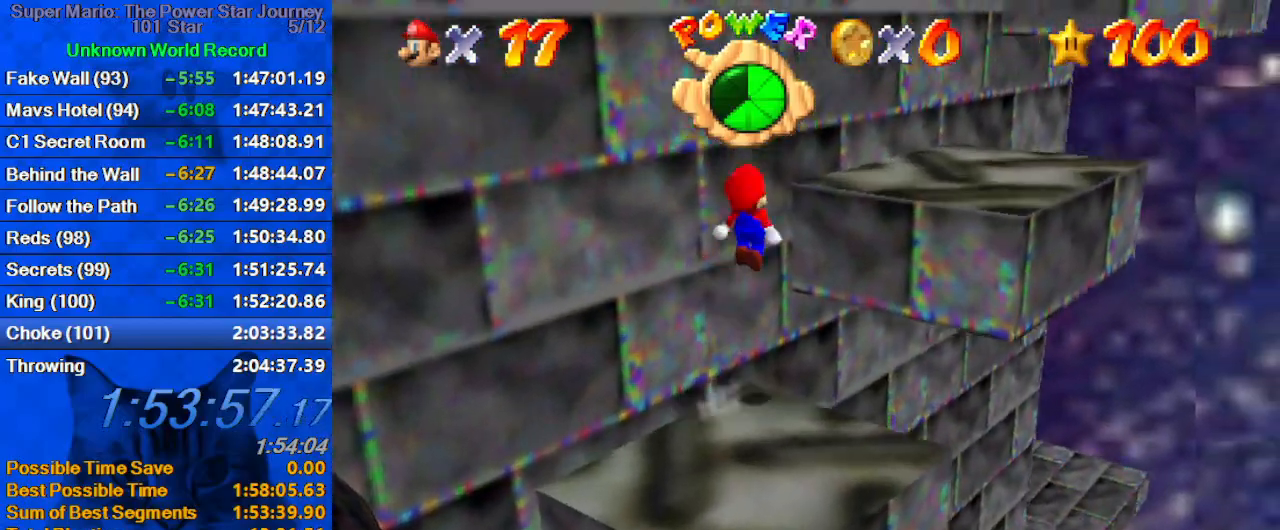
{"keys": ["right", "up"], "events": [[100, "down", "up"], [166, "right", "down"], [200, "ctrl", "down"], [200, "up", "down"], [333, "ctrl", "up"], [333, "d", "down"], [333, "shift", "up"], [466, "d", "up"]]}
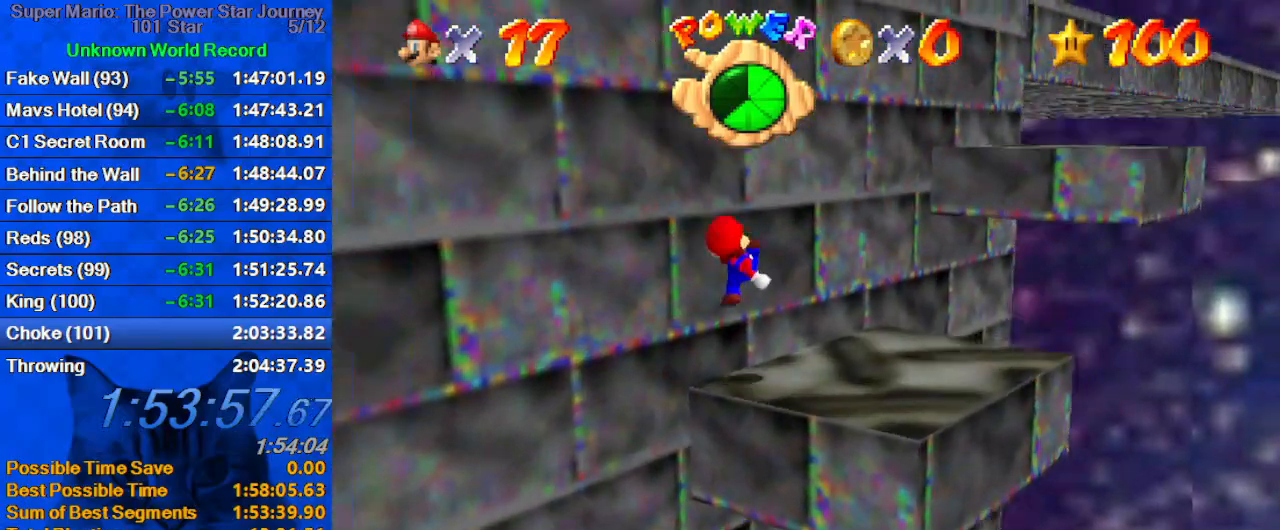
{"keys": ["right", "shift", "up"], "events": [[200, "shift", "down"]]}
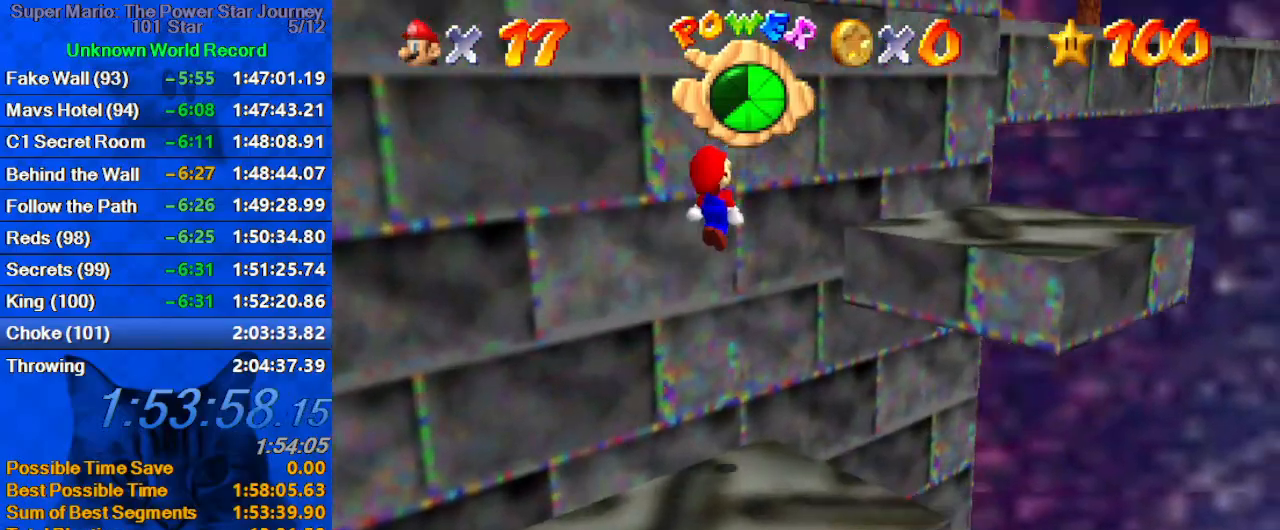
{"keys": ["right", "up"], "events": [[33, "right", "up"], [33, "up", "up"], [100, "down", "down"], [233, "ctrl", "down"], [233, "down", "up"], [233, "up", "down"], [266, "right", "down"], [400, "ctrl", "up"], [466, "shift", "up"]]}
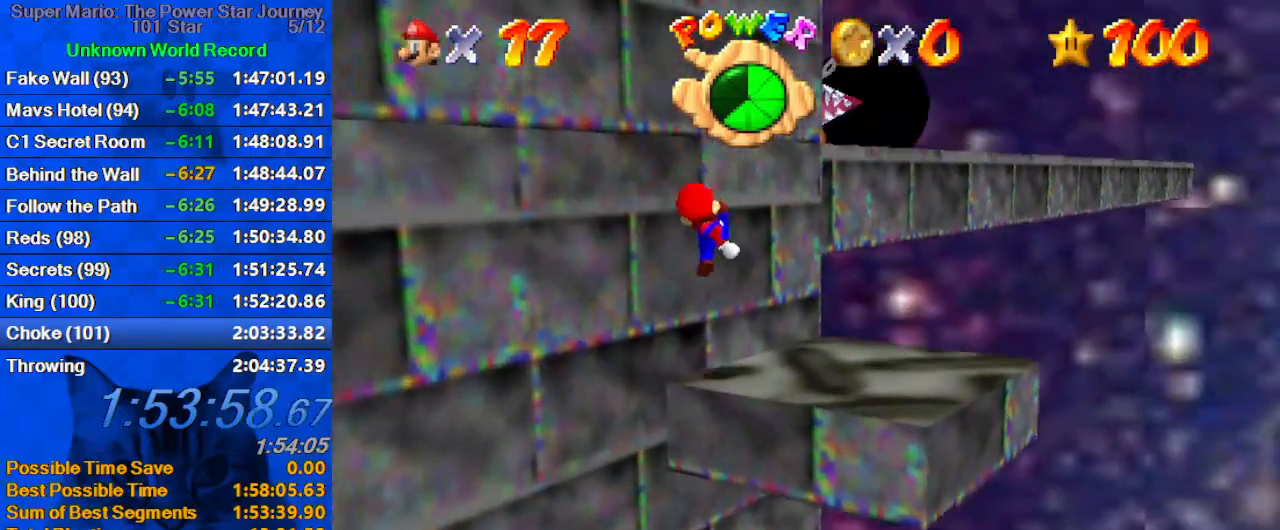
{"keys": ["shift", "up"], "events": [[66, "right", "up"], [300, "shift", "down"]]}
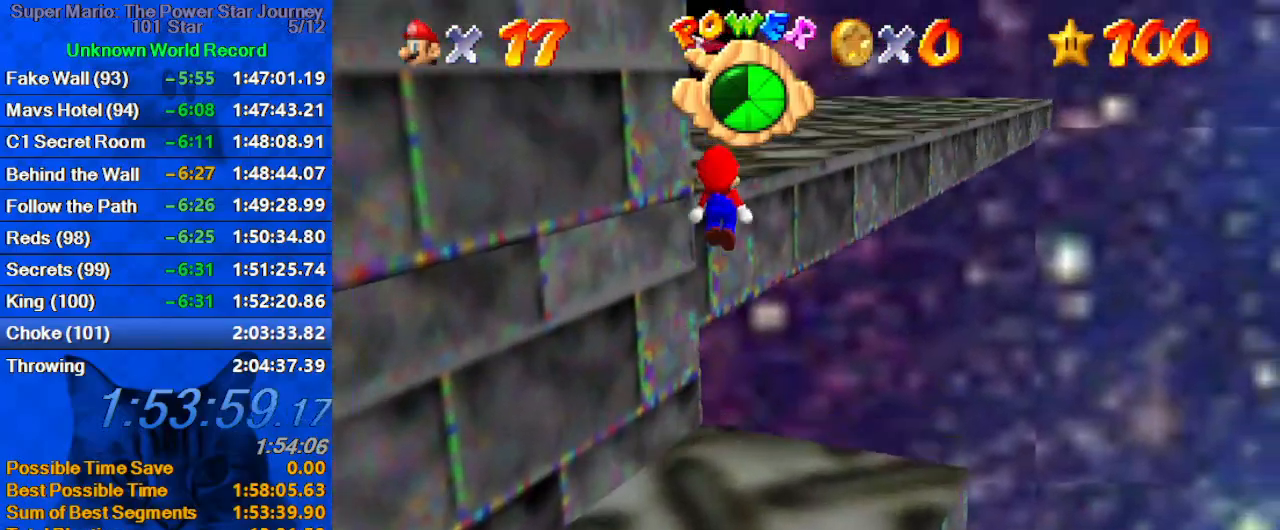
{"keys": ["up"], "events": [[66, "ctrl", "down"], [200, "ctrl", "up"], [200, "shift", "up"], [300, "w", "down"], [433, "w", "up"]]}
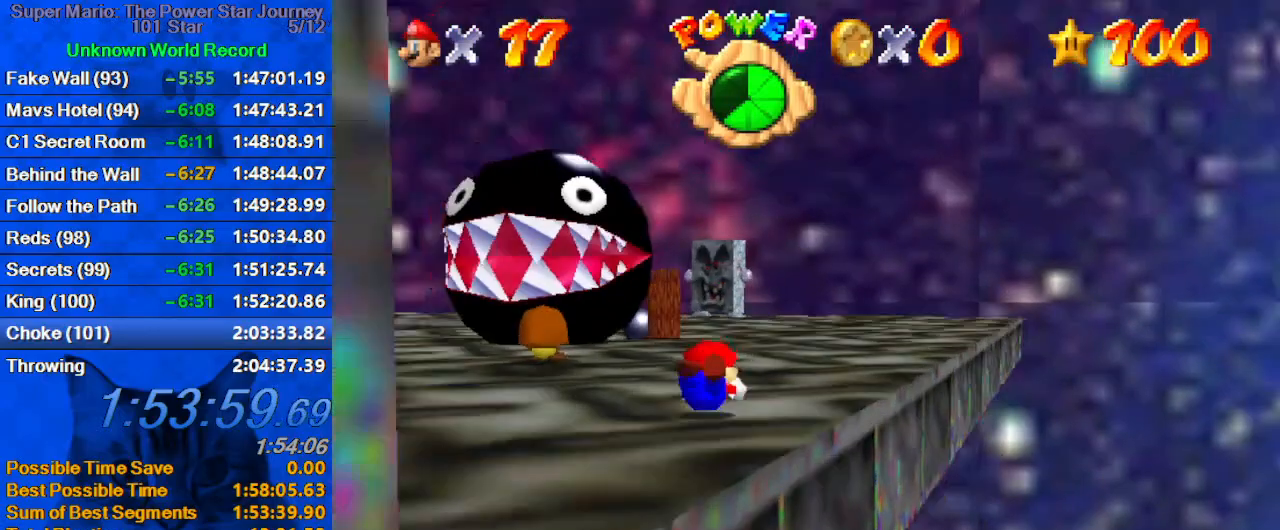
{"keys": ["up"], "events": [[100, "shift", "down"], [233, "shift", "up"], [366, "s", "down"], [466, "s", "up"]]}
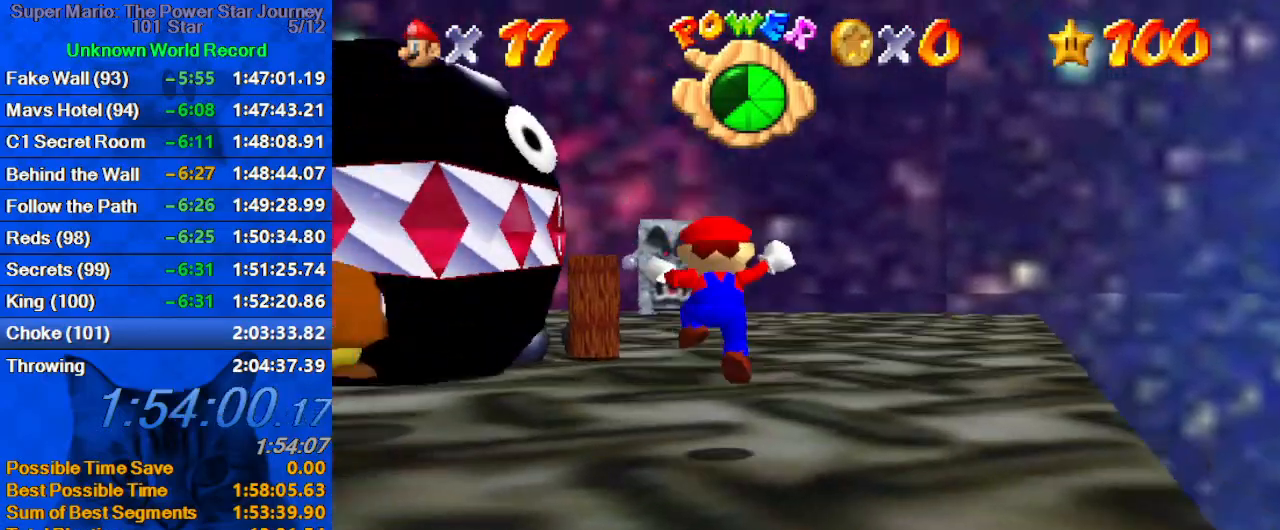
{"keys": ["d", "up"], "events": [[133, "ctrl", "down"], [133, "shift", "down"], [333, "ctrl", "up"], [333, "shift", "up"], [433, "d", "down"]]}
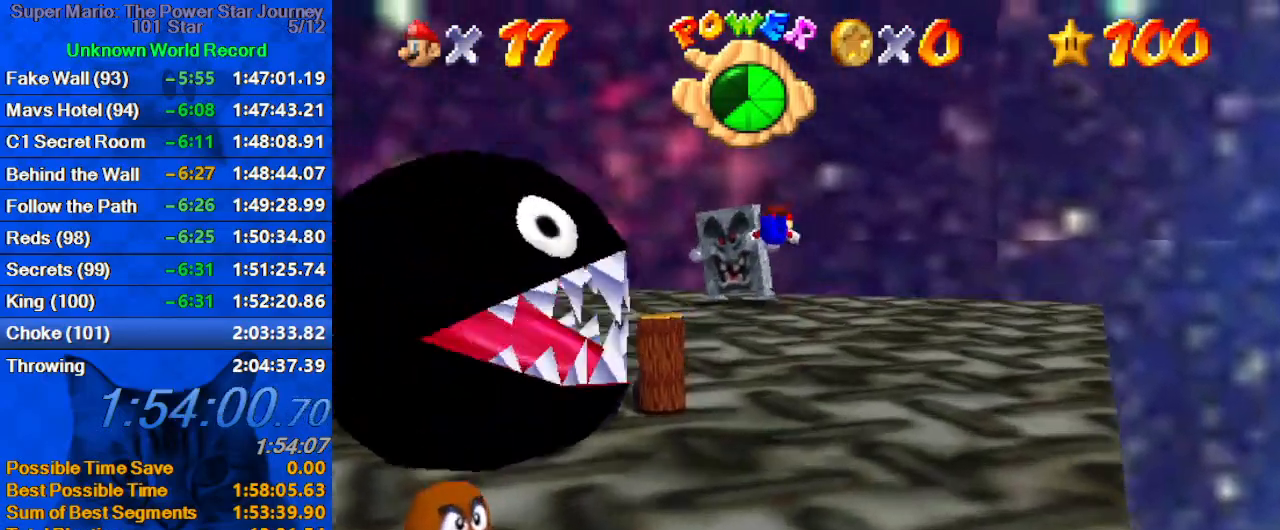
{"keys": ["up"], "events": [[33, "d", "up"], [100, "d", "down"], [200, "d", "up"], [266, "d", "down"], [300, "right", "down"], [333, "d", "up"], [466, "right", "up"]]}
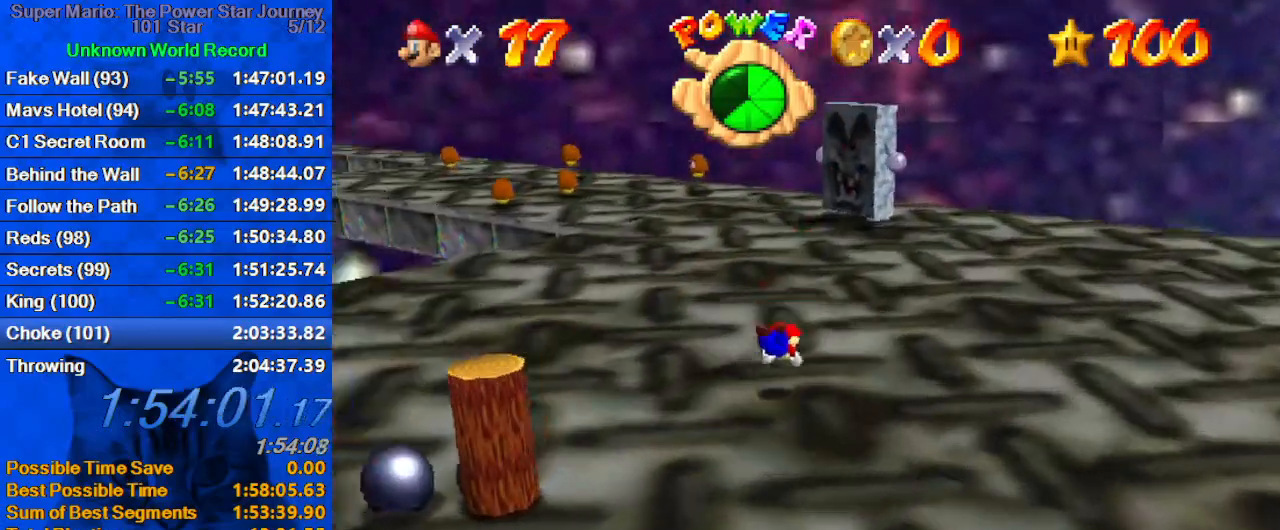
{"keys": ["d", "up"], "events": [[66, "ctrl", "down"], [66, "shift", "down"], [233, "ctrl", "up"], [233, "shift", "up"], [266, "d", "down"], [366, "d", "up"], [466, "d", "down"]]}
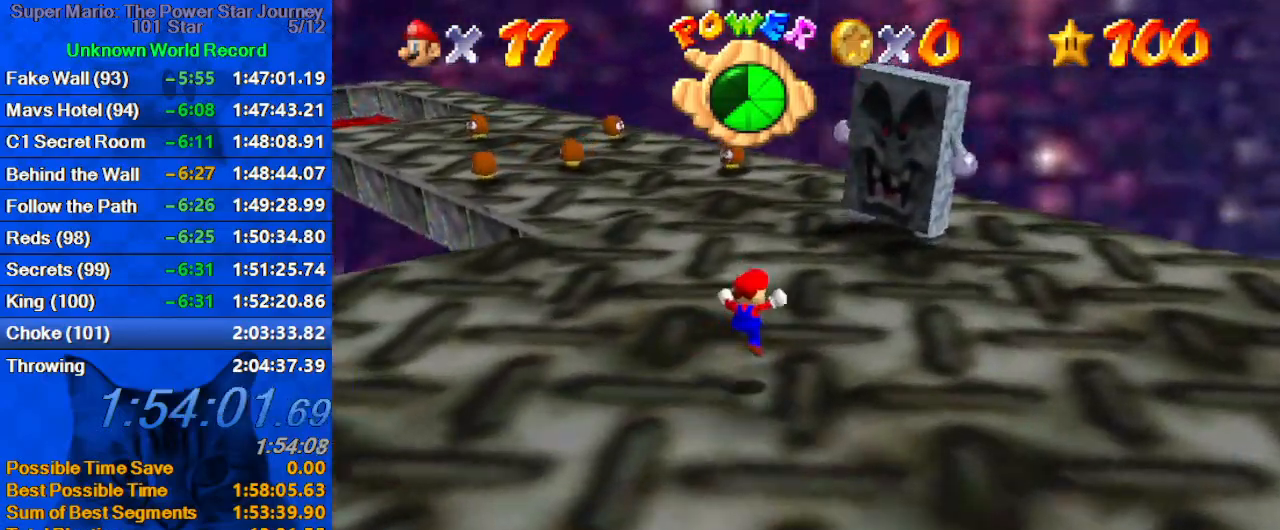
{"keys": ["up"], "events": [[100, "d", "up"], [333, "ctrl", "down"], [466, "ctrl", "up"]]}
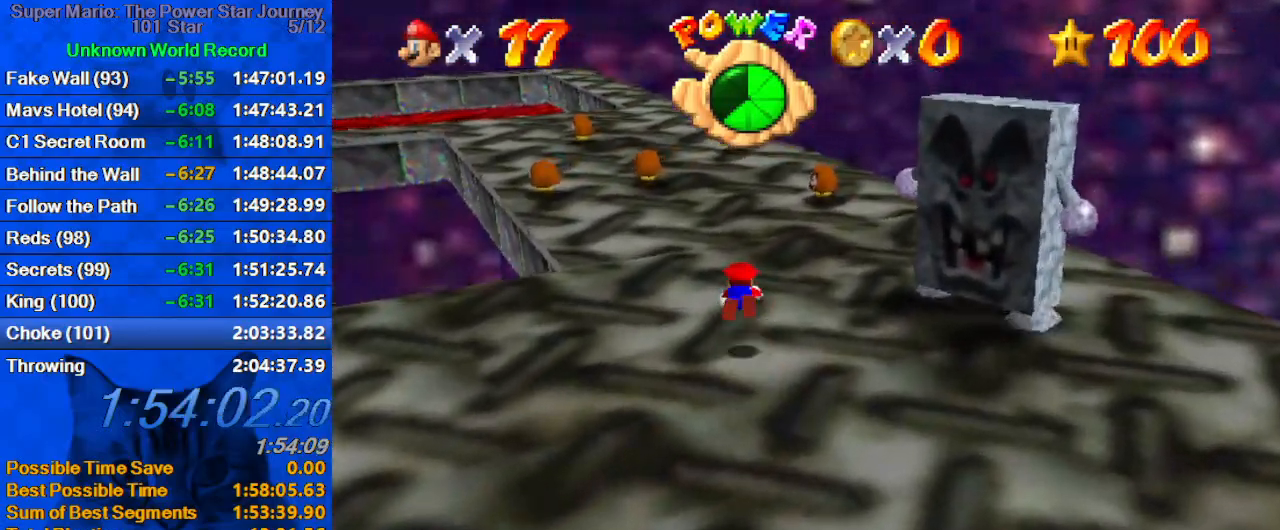
{"keys": ["up"], "events": [[200, "ctrl", "down"], [200, "shift", "down"], [300, "ctrl", "up"], [300, "shift", "up"], [400, "d", "down"], [466, "d", "up"]]}
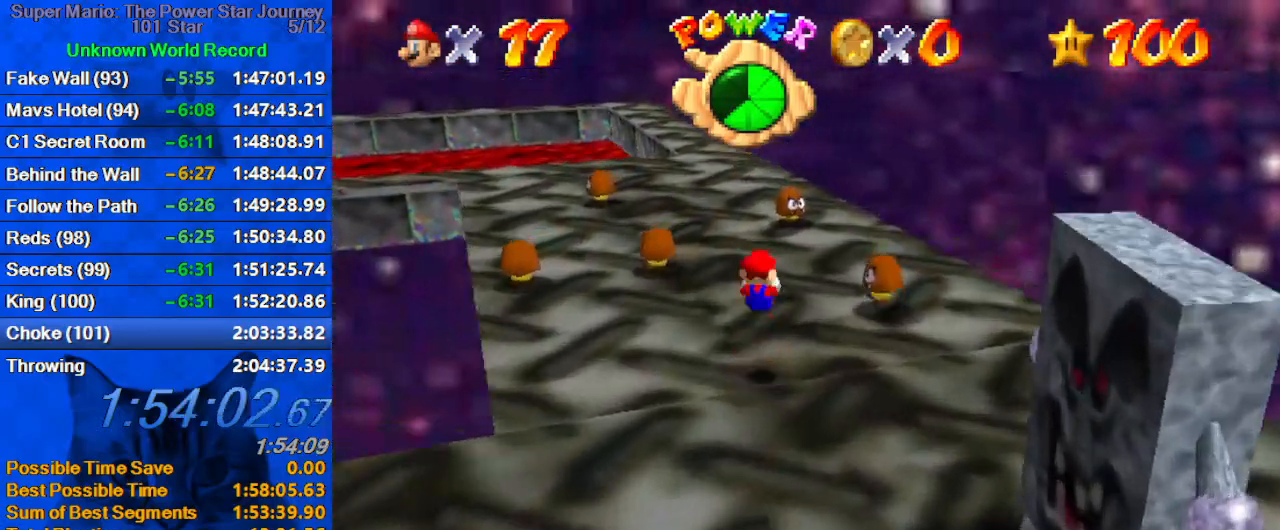
{"keys": ["d", "up"], "events": [[33, "d", "down"], [166, "d", "up"], [366, "ctrl", "down"], [433, "ctrl", "up"], [500, "d", "down"]]}
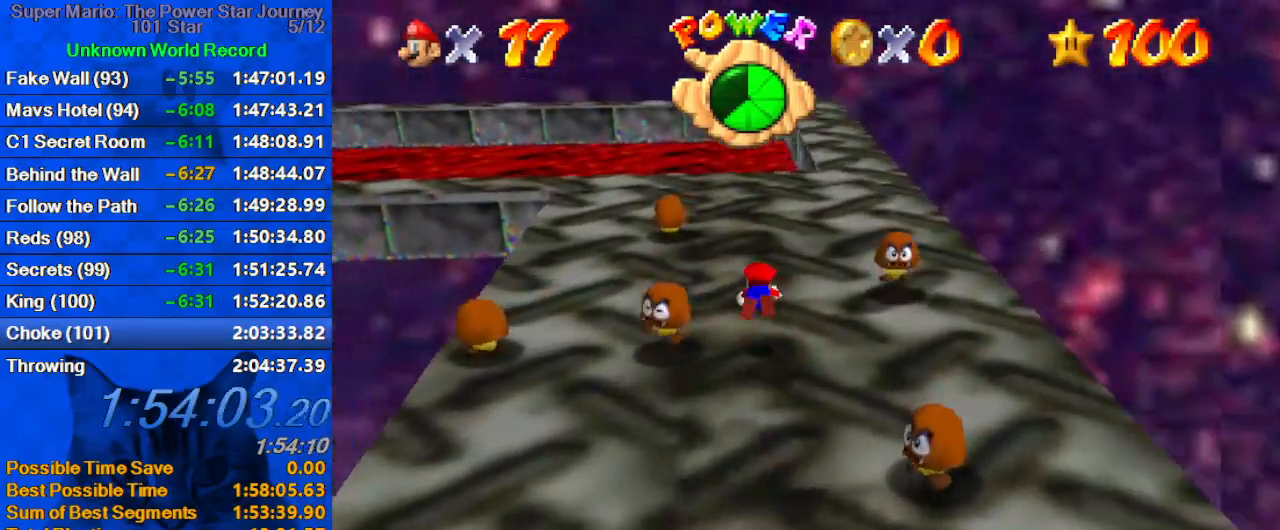
{"keys": ["d", "right", "up"], "events": [[133, "d", "up"], [233, "shift", "down"], [266, "right", "down"], [333, "d", "down"], [333, "up", "up"], [366, "shift", "up"], [400, "d", "up"], [400, "up", "down"], [466, "d", "down"]]}
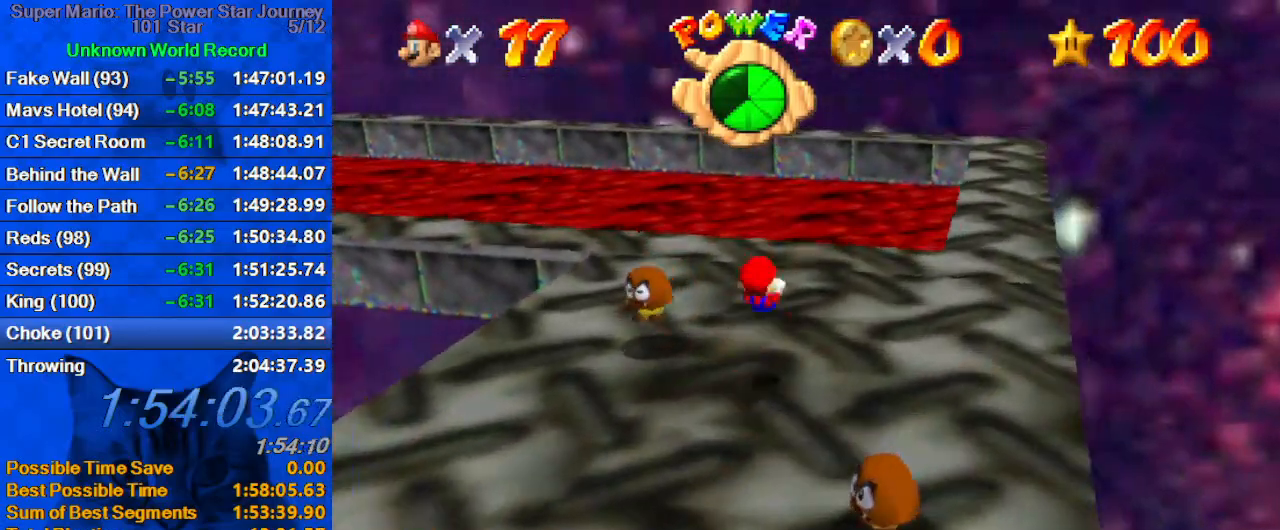
{"keys": ["up"], "events": [[100, "d", "up"], [366, "right", "up"]]}
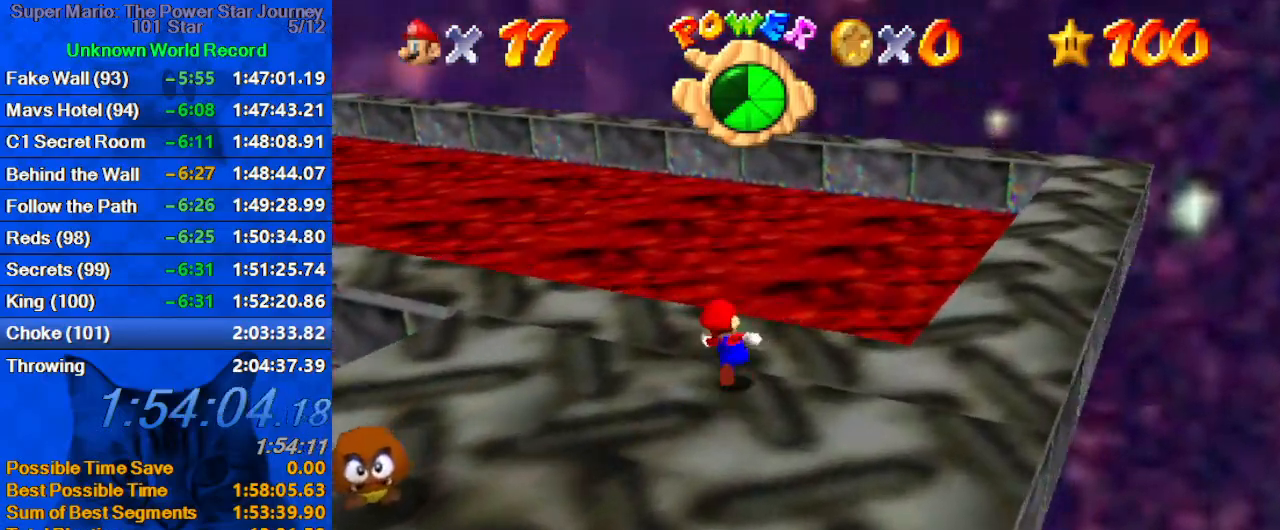
{"keys": ["left", "shift", "up", "y"], "events": [[166, "left", "down"], [400, "y", "down"], [433, "shift", "down"]]}
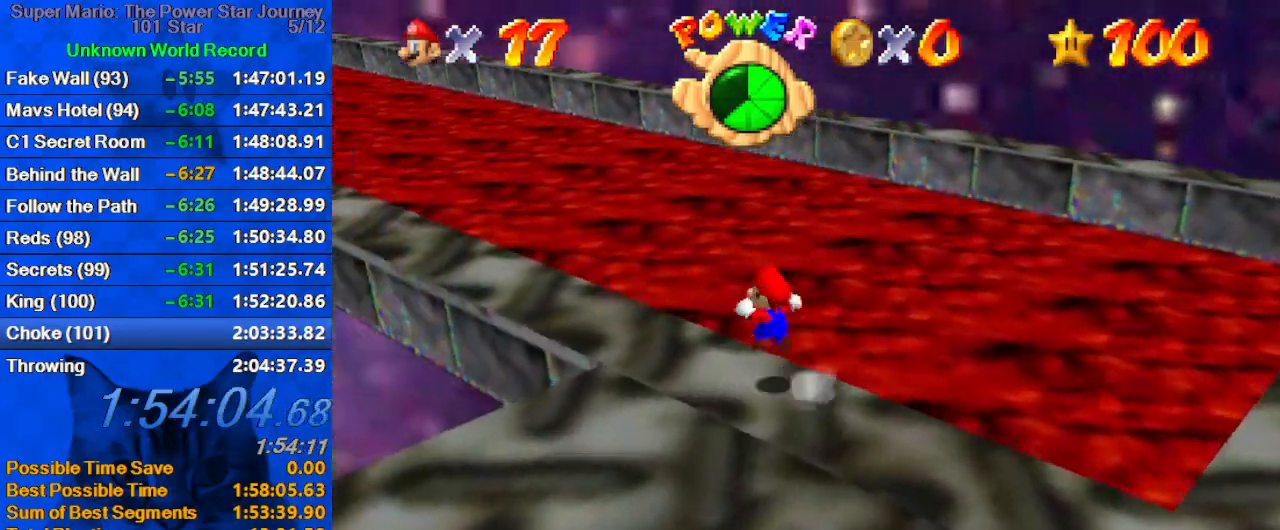
{"keys": ["down", "left"], "events": [[33, "y", "up"], [66, "shift", "up"], [66, "up", "up"], [133, "d", "down"], [233, "d", "up"], [300, "d", "down"], [366, "down", "down"], [400, "d", "up"]]}
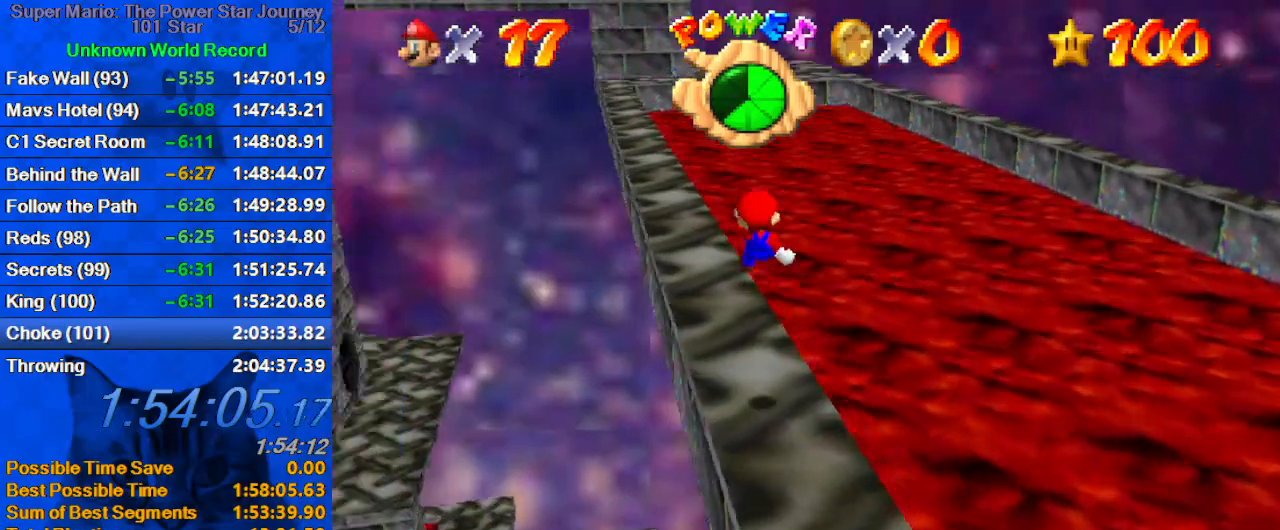
{"keys": ["up", "w"], "events": [[66, "down", "up"], [133, "up", "down"], [233, "left", "up"], [433, "w", "down"]]}
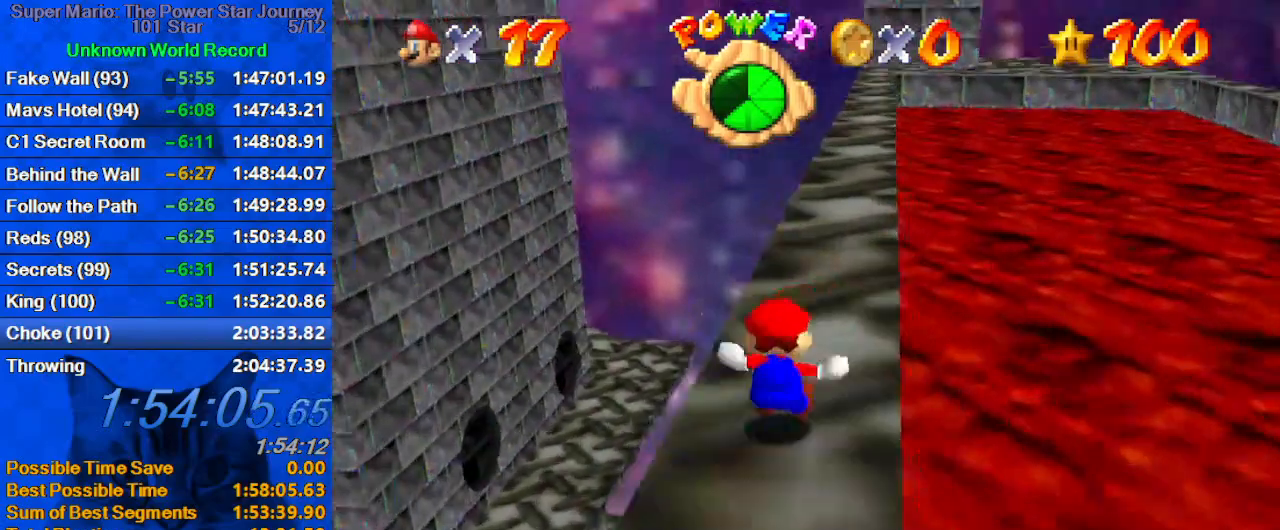
{"keys": ["up"], "events": [[33, "w", "up"], [266, "ctrl", "down"], [400, "ctrl", "up"]]}
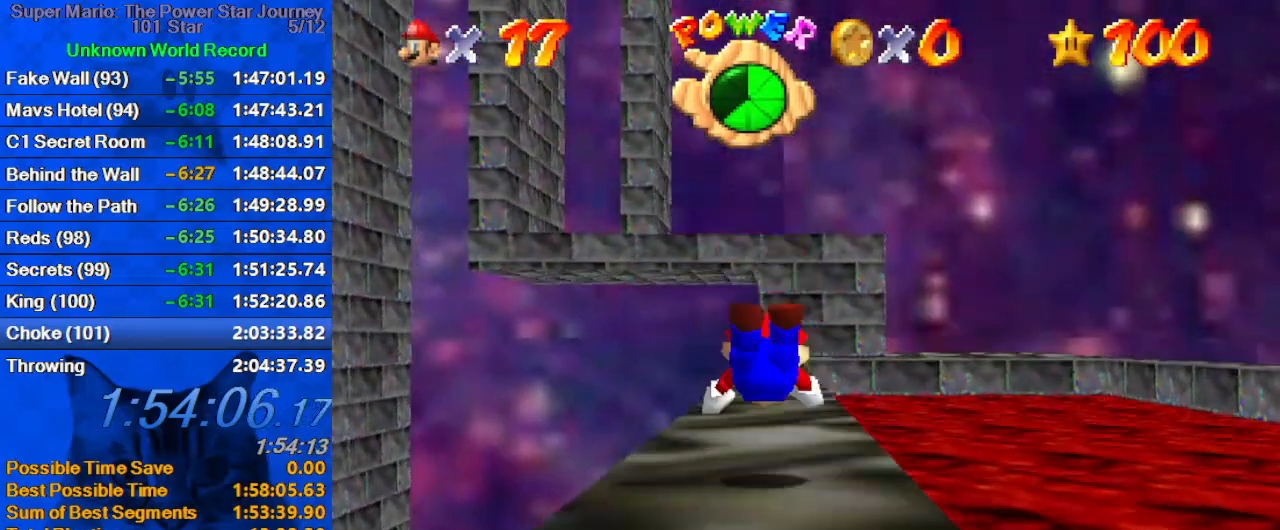
{"keys": ["up"], "events": [[133, "shift", "down"], [233, "shift", "up"], [366, "s", "down"], [400, "right", "down"], [466, "right", "up"], [500, "s", "up"]]}
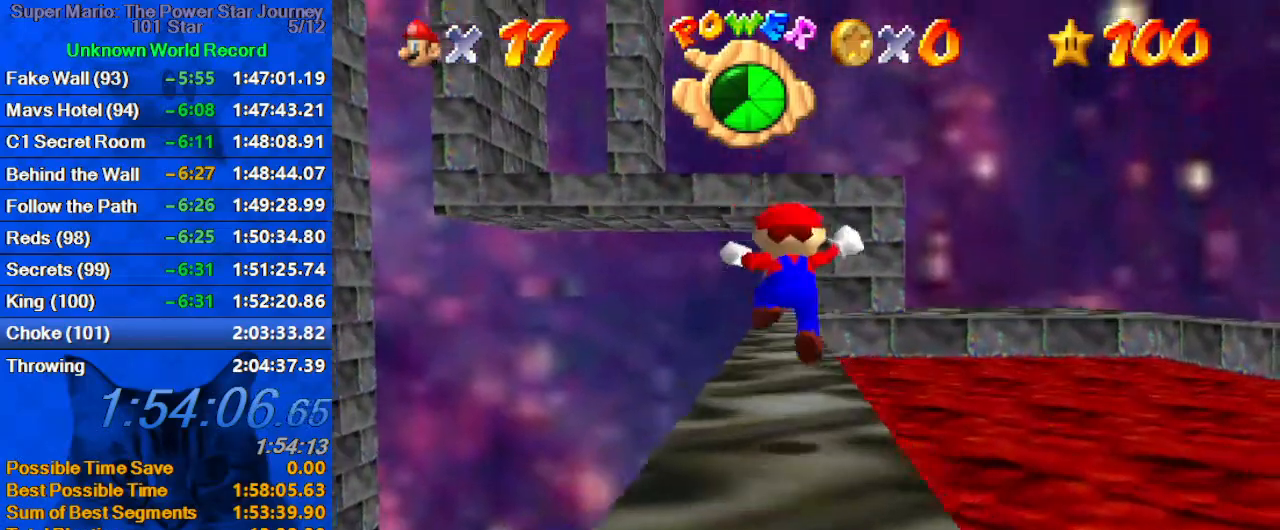
{"keys": ["up"], "events": [[233, "ctrl", "down"], [233, "shift", "down"], [366, "ctrl", "up"], [366, "shift", "up"]]}
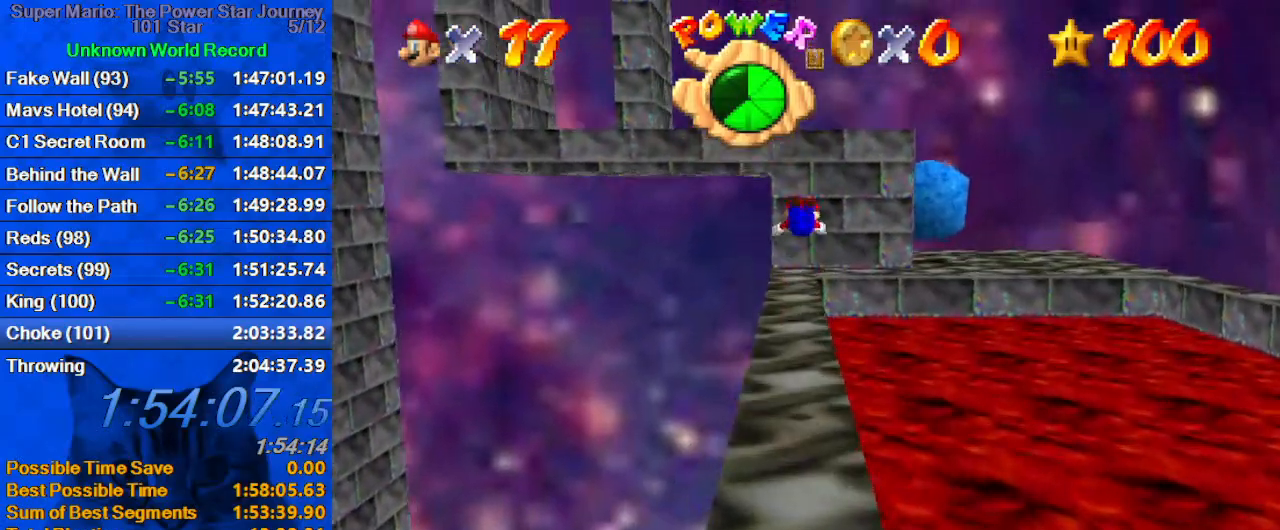
{"keys": ["up"], "events": []}
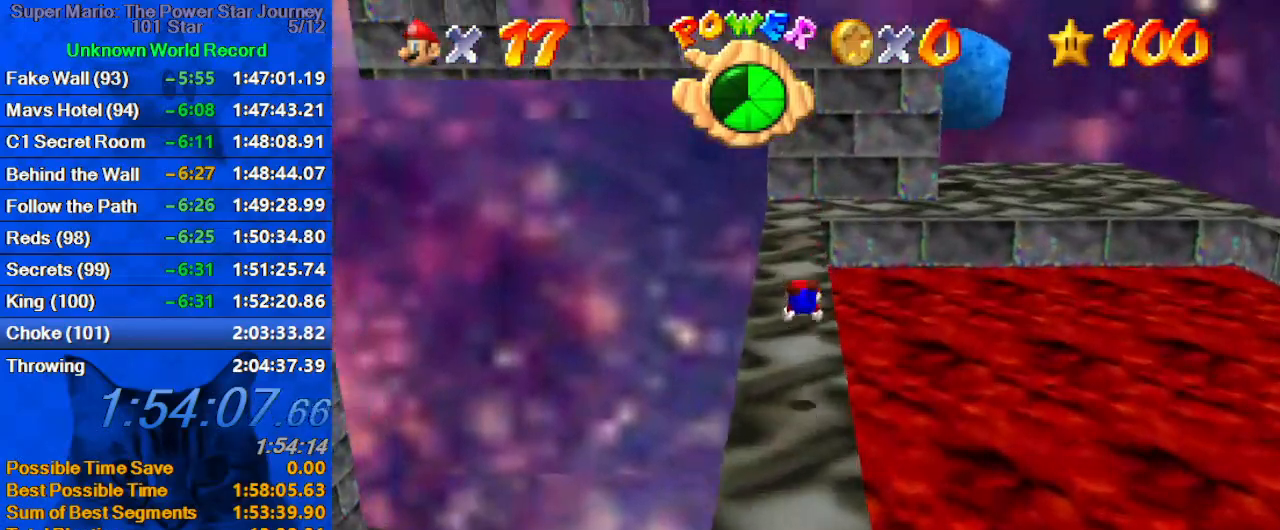
{"keys": ["left", "up"], "events": [[166, "ctrl", "down"], [166, "shift", "down"], [300, "ctrl", "up"], [300, "shift", "up"], [366, "left", "down"]]}
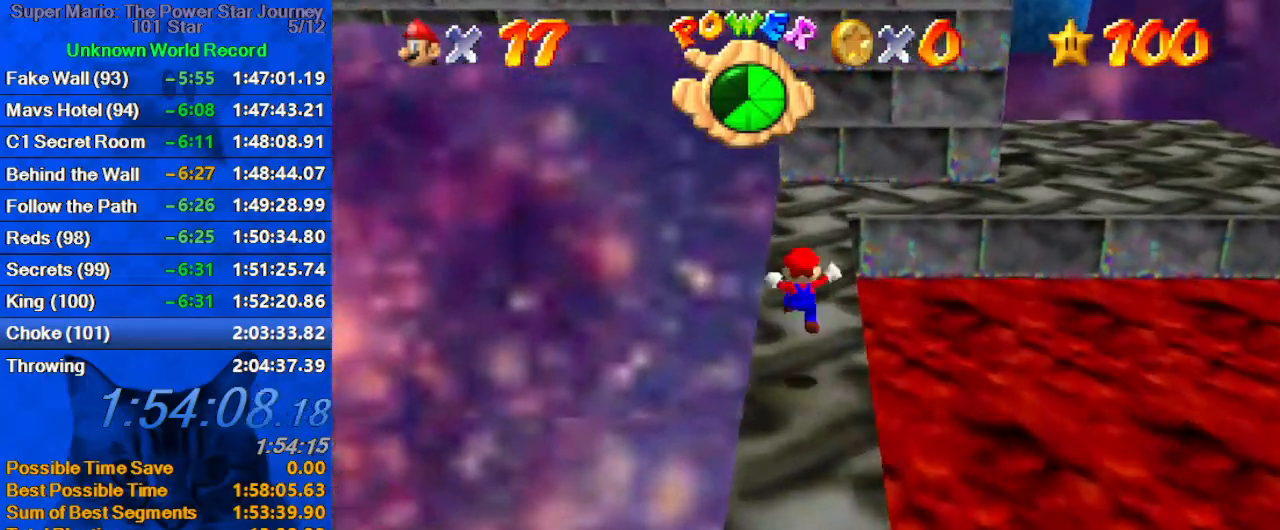
{"keys": ["right", "shift", "up", "y"], "events": [[133, "left", "up"], [266, "right", "down"], [366, "y", "down"], [400, "shift", "down"]]}
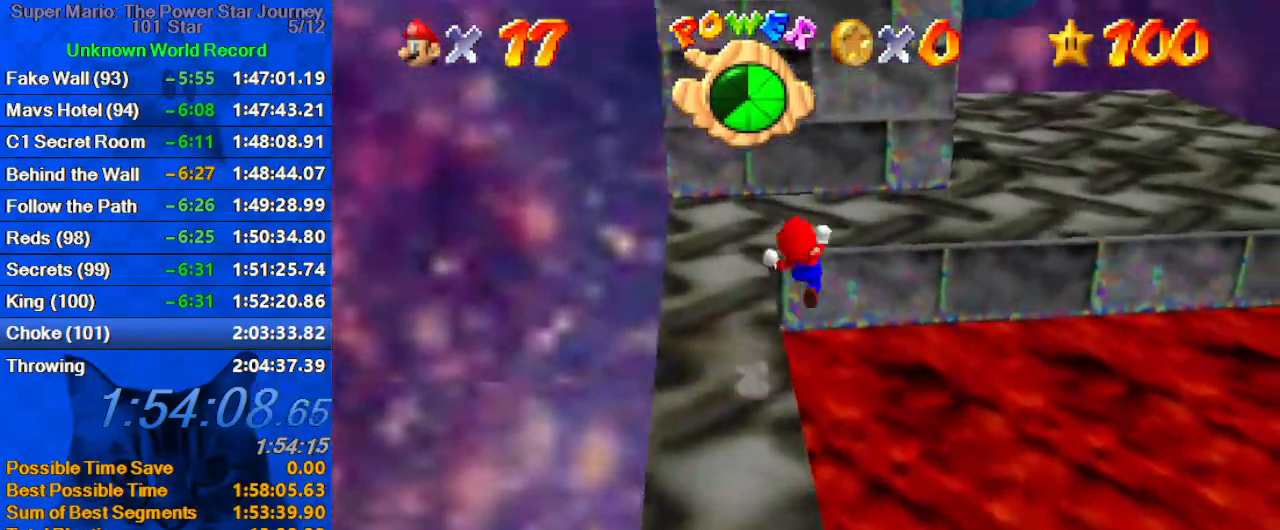
{"keys": ["d", "right"], "events": [[66, "up", "up"], [133, "y", "up"], [200, "down", "down"], [200, "shift", "up"], [433, "d", "down"], [433, "down", "up"]]}
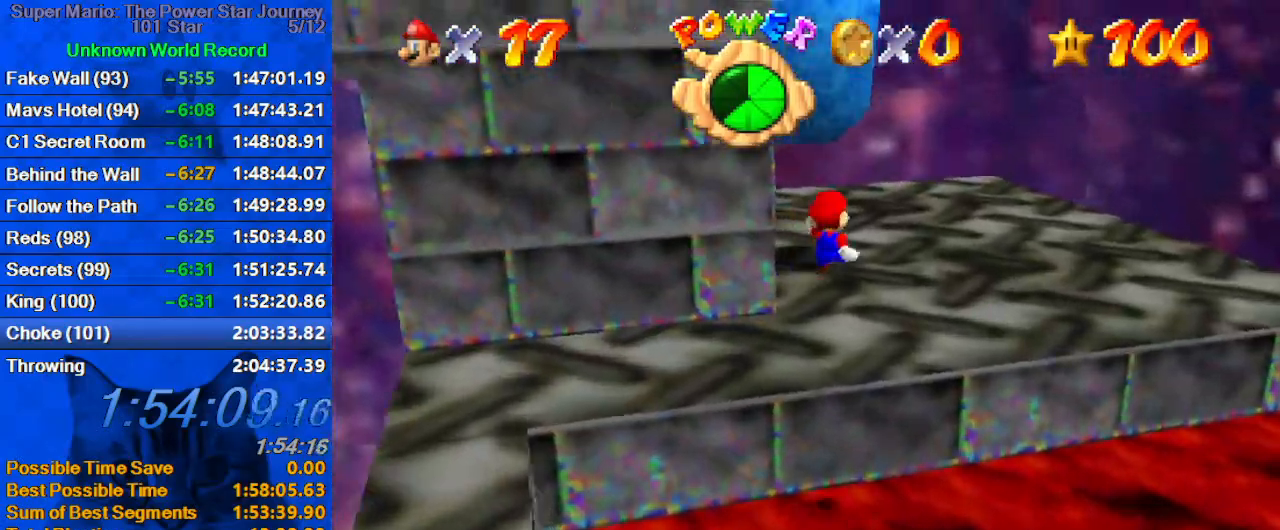
{"keys": ["right", "up"], "events": [[33, "d", "up"], [33, "up", "down"], [100, "d", "down"], [266, "d", "up"], [366, "right", "up"], [400, "right", "down"]]}
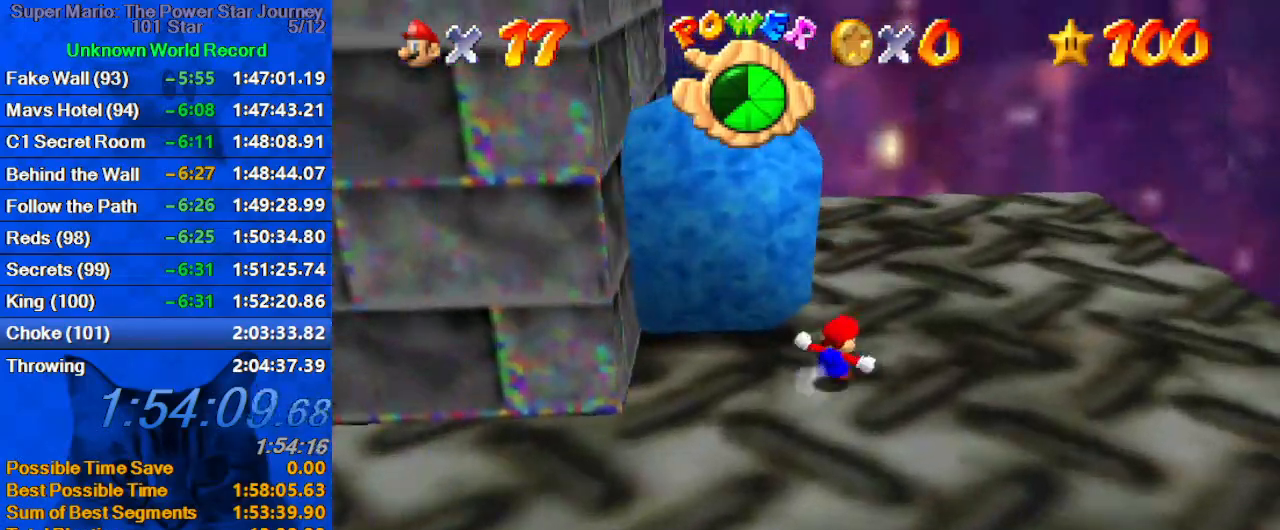
{"keys": ["left"], "events": [[233, "left", "down"], [233, "up", "up"], [266, "right", "up"], [300, "shift", "down"], [466, "shift", "up"]]}
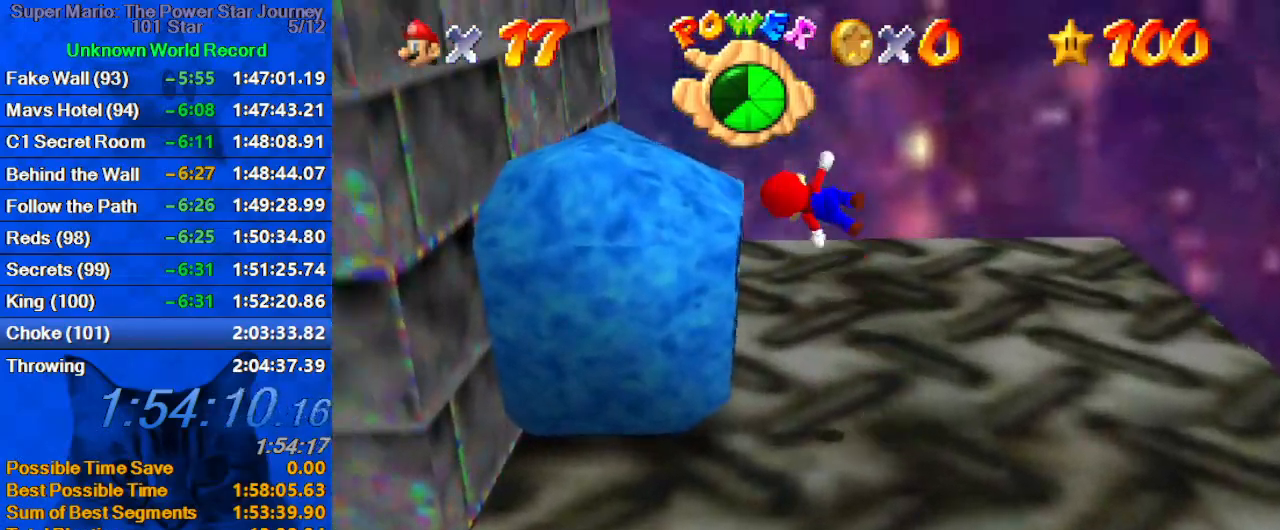
{"keys": ["left", "up"], "events": [[33, "d", "down"], [100, "left", "up"], [133, "d", "up"], [200, "up", "down"], [233, "d", "down"], [366, "d", "up"], [366, "up", "up"], [466, "left", "down"], [466, "up", "down"]]}